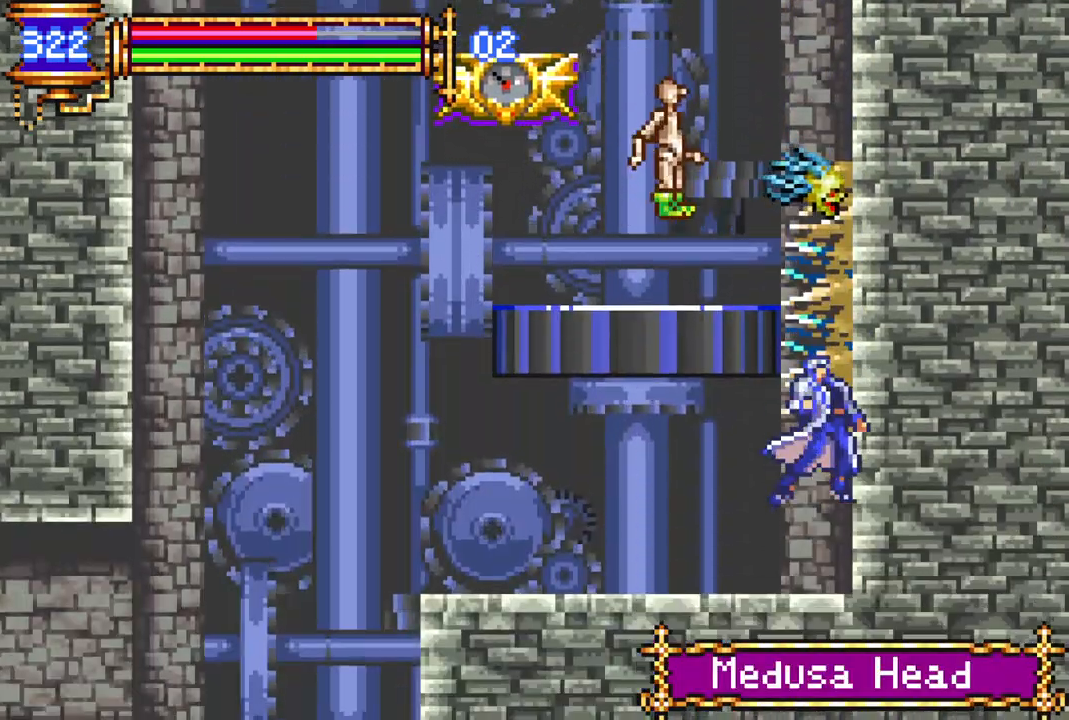
Gameplay with a controller (PlayStation layout); each line is a JSON object with the inputs held at the frame after it. "events" lists button and stick changes between this image and that frame as [ms after this image, input, new state], when the widget could be followed in between.
{"buttons": ["DPAD_LEFT"], "left_stick": "center", "right_stick": "center", "events": [[50, "DPAD_UP", "down"], [67, "DPAD_RIGHT", "up"], [83, "DPAD_LEFT", "down"], [100, "DPAD_UP", "up"]]}
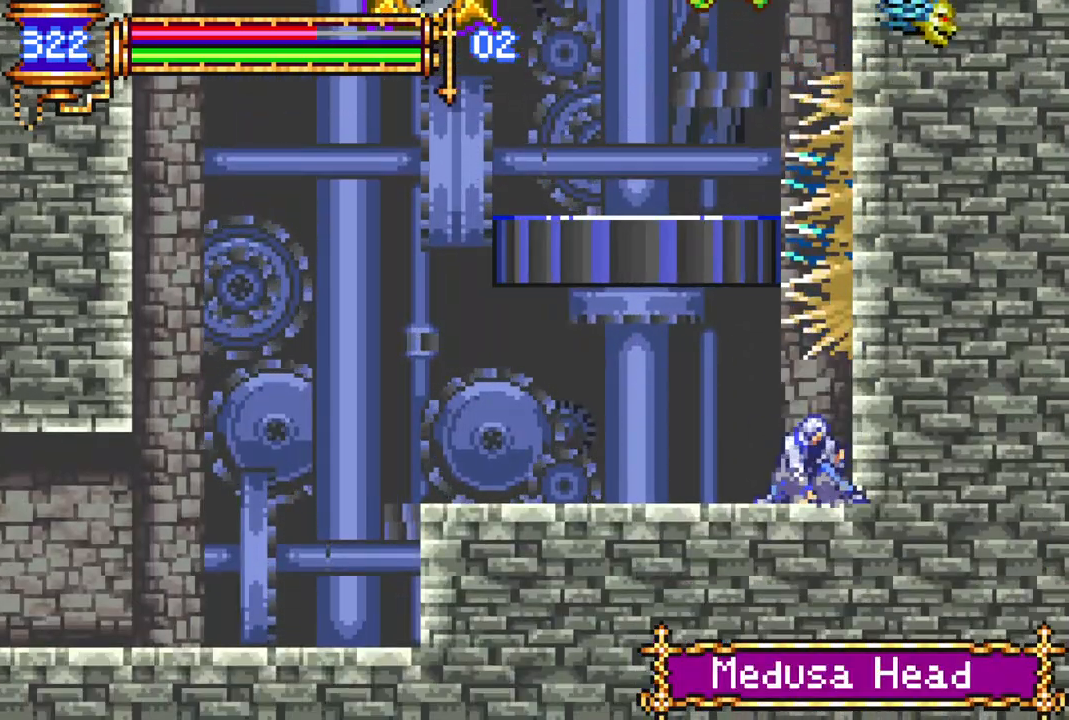
{"buttons": ["CROSS", "DPAD_LEFT"], "left_stick": "center", "right_stick": "center", "events": [[50, "R1", "down"], [333, "R1", "up"], [433, "CROSS", "down"]]}
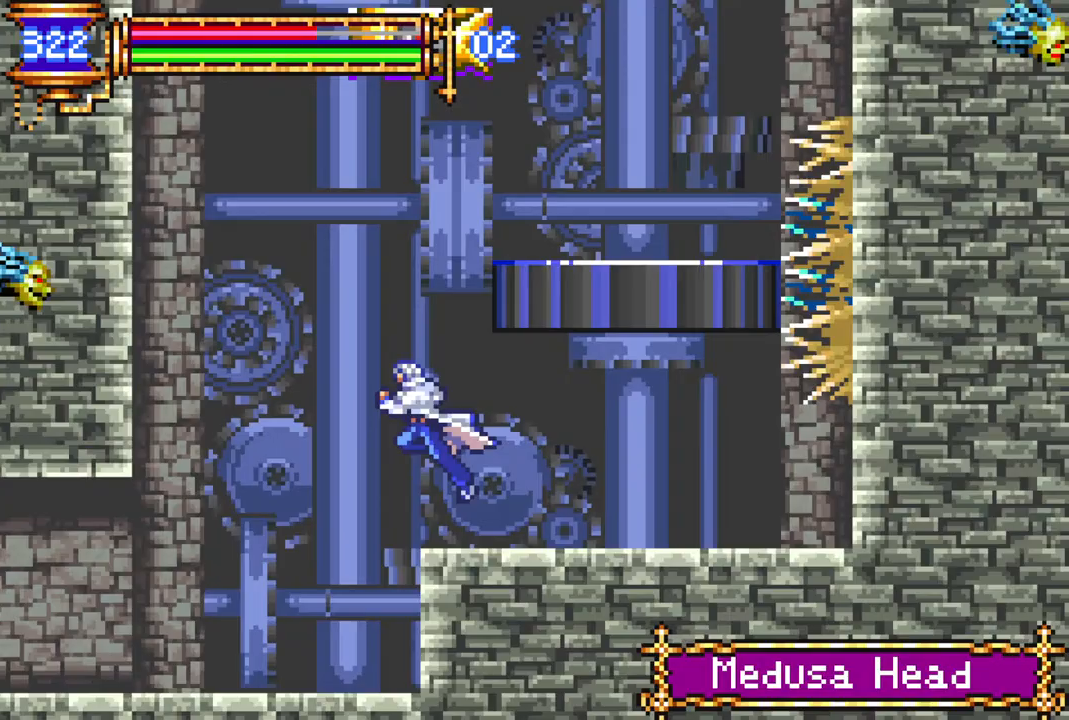
{"buttons": [], "left_stick": "center", "right_stick": "center", "events": [[67, "DPAD_LEFT", "up"], [150, "DPAD_RIGHT", "down"], [167, "CROSS", "up"], [200, "CROSS", "down"], [233, "R1", "down"], [383, "CROSS", "up"], [433, "R1", "up"], [467, "DPAD_RIGHT", "up"]]}
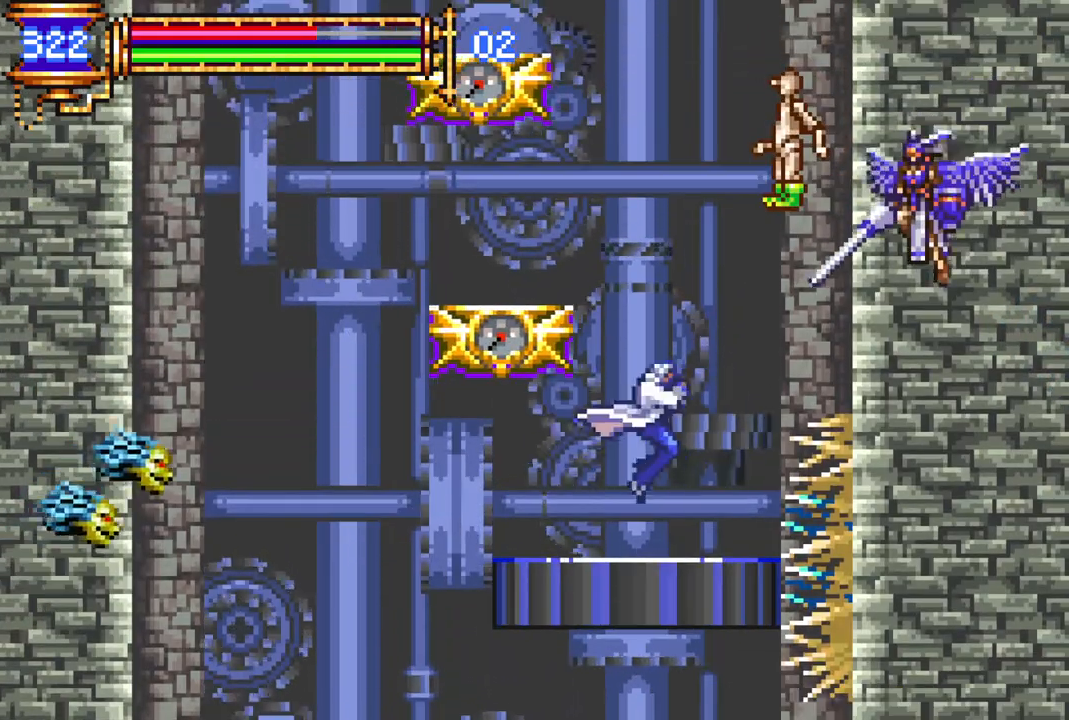
{"buttons": ["CROSS"], "left_stick": "center", "right_stick": "center", "events": [[67, "DPAD_LEFT", "down"], [267, "CROSS", "down"], [367, "DPAD_LEFT", "up"]]}
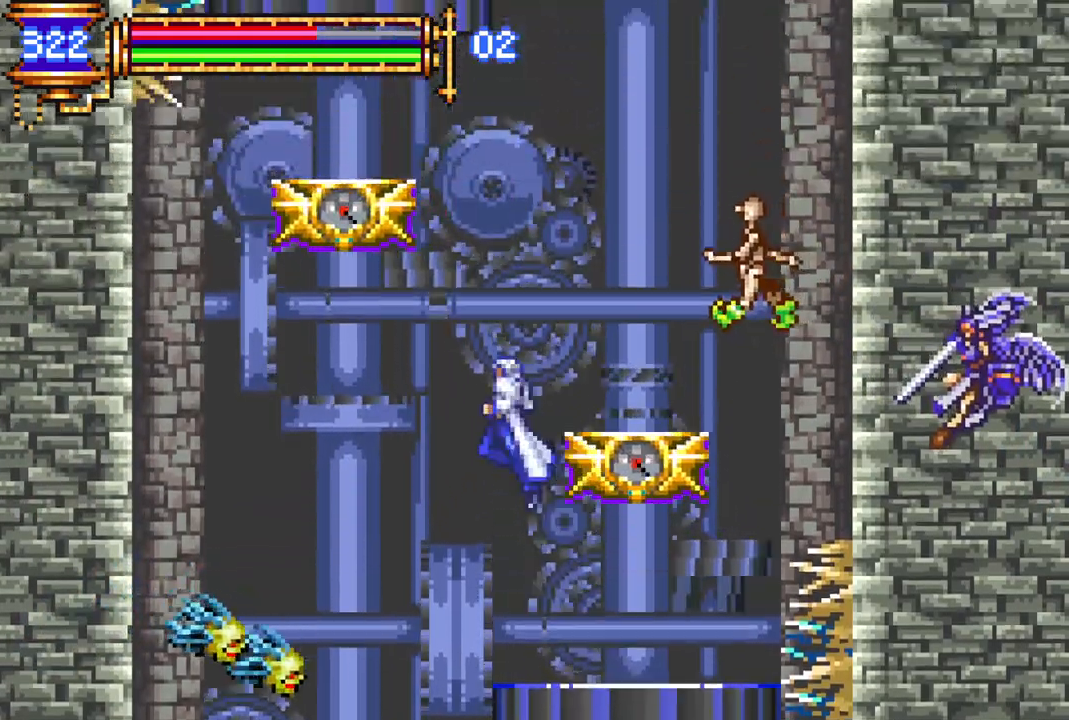
{"buttons": ["CROSS", "R1", "DPAD_RIGHT"], "left_stick": "center", "right_stick": "center", "events": [[17, "CROSS", "up"], [50, "DPAD_LEFT", "down"], [117, "CROSS", "down"], [167, "DPAD_LEFT", "up"], [417, "DPAD_RIGHT", "down"], [433, "R1", "down"]]}
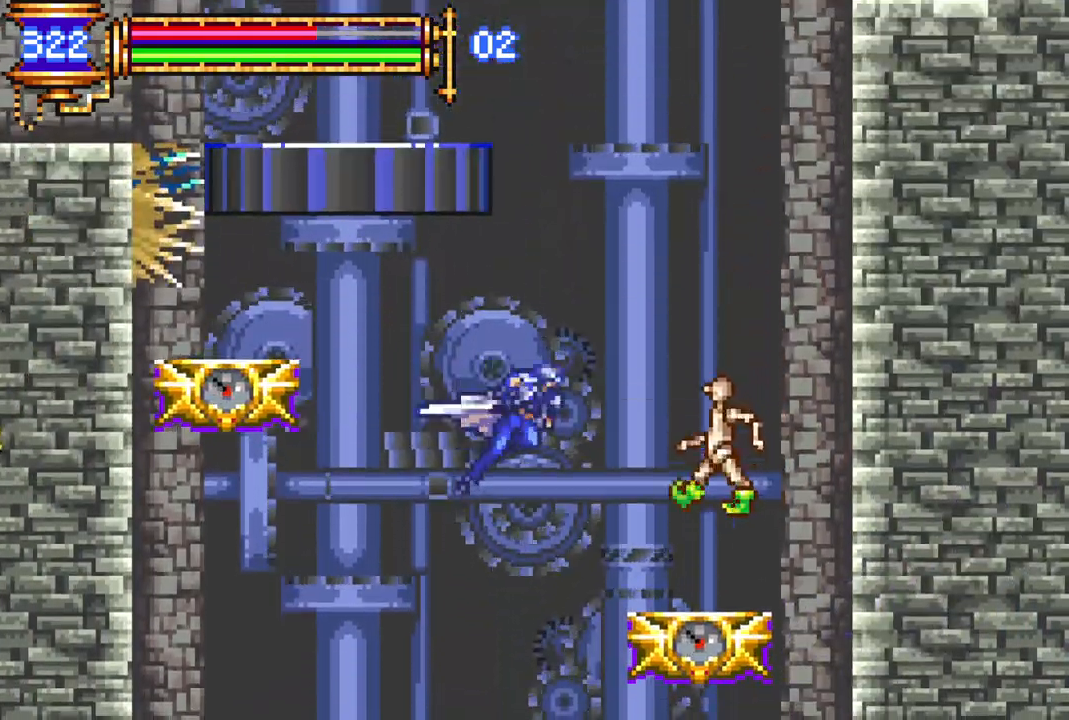
{"buttons": ["DPAD_RIGHT"], "left_stick": "center", "right_stick": "center", "events": [[100, "CROSS", "up"], [183, "DPAD_RIGHT", "up"], [217, "R1", "up"], [417, "DPAD_RIGHT", "down"]]}
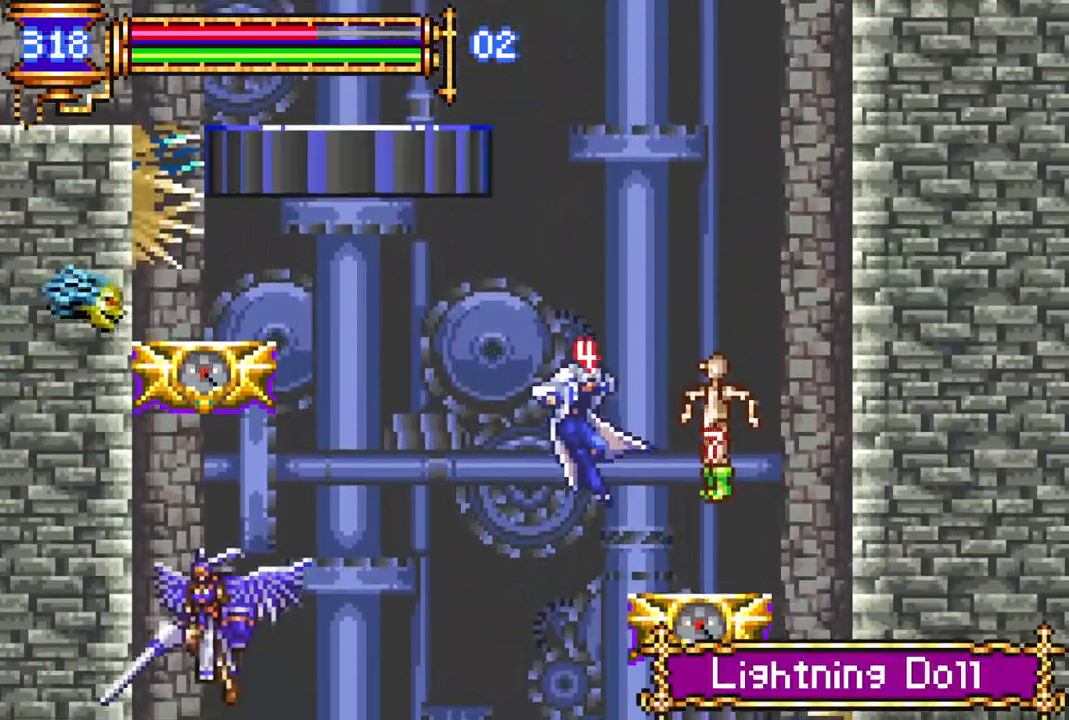
{"buttons": ["DPAD_RIGHT"], "left_stick": "center", "right_stick": "center", "events": [[83, "R1", "down"], [317, "R1", "up"]]}
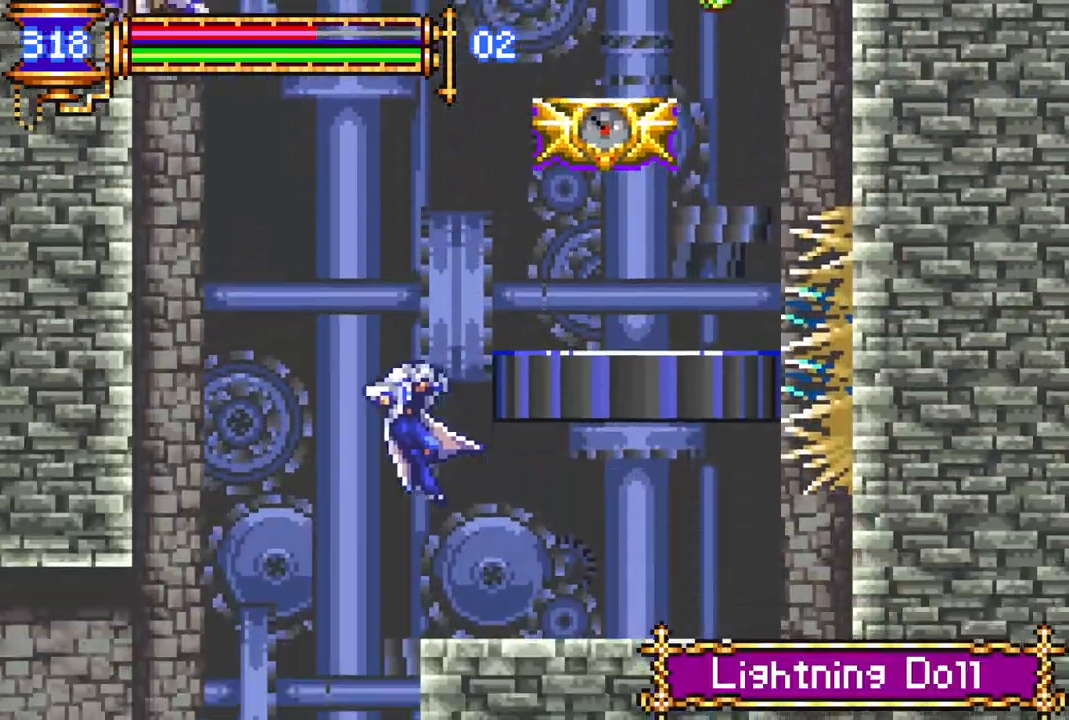
{"buttons": ["CROSS"], "left_stick": "center", "right_stick": "center", "events": [[50, "DPAD_RIGHT", "up"], [500, "CROSS", "down"]]}
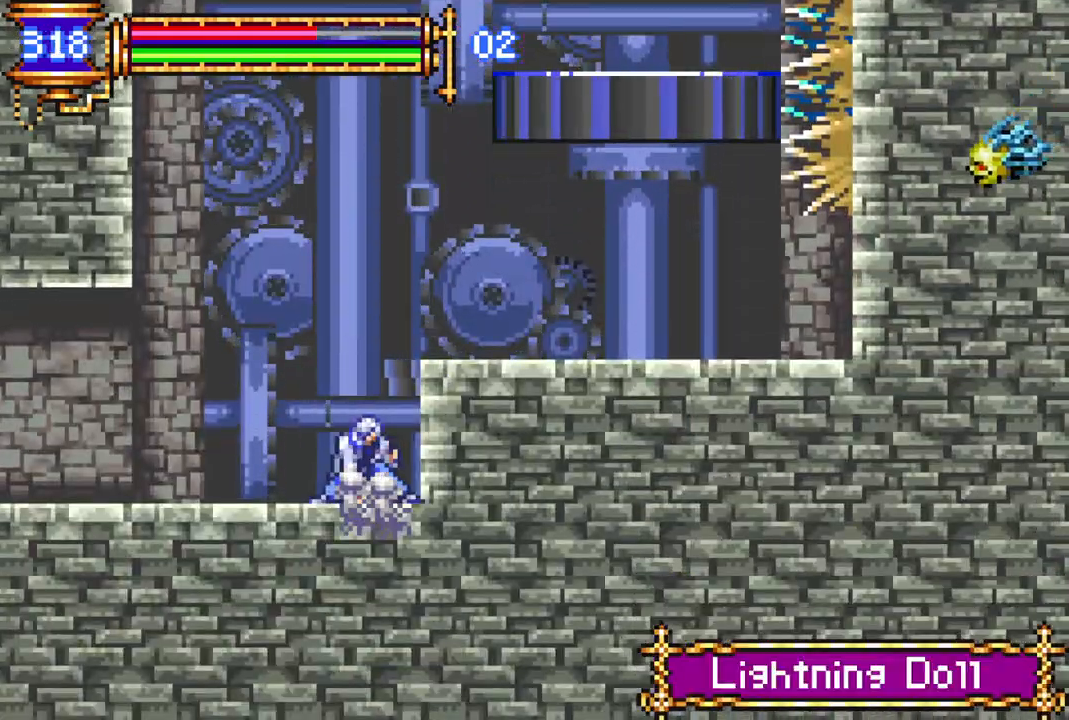
{"buttons": [], "left_stick": "center", "right_stick": "center", "events": [[250, "DPAD_RIGHT", "down"], [283, "CROSS", "up"], [400, "DPAD_RIGHT", "up"]]}
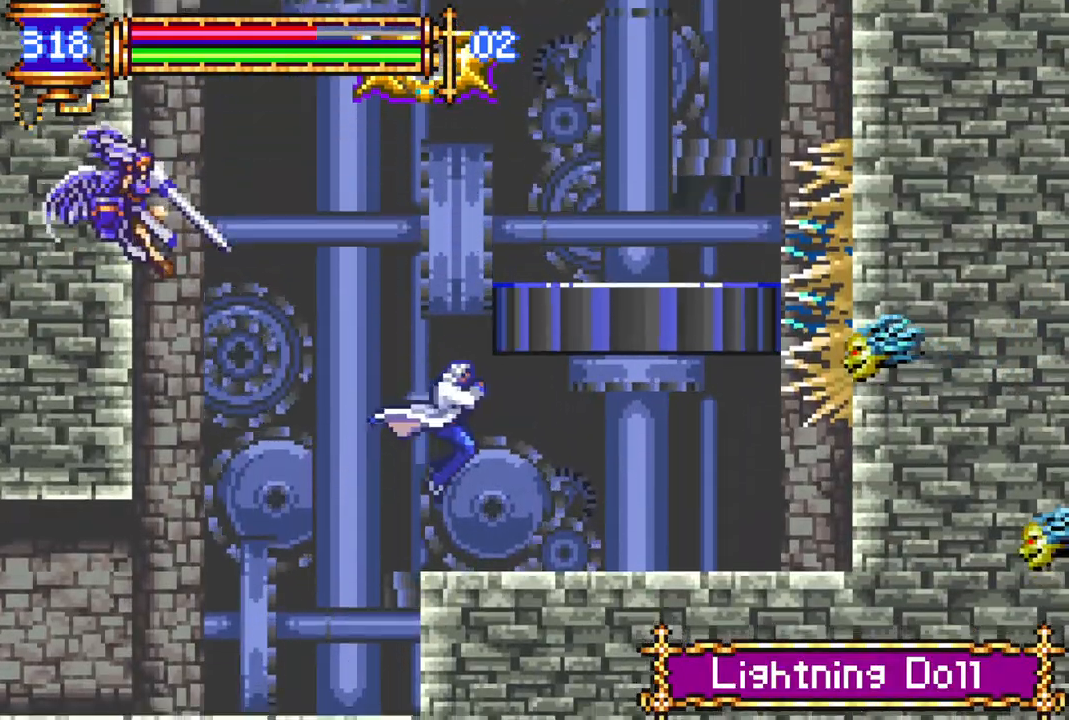
{"buttons": [], "left_stick": "center", "right_stick": "center", "events": [[200, "CROSS", "down"], [467, "CROSS", "up"]]}
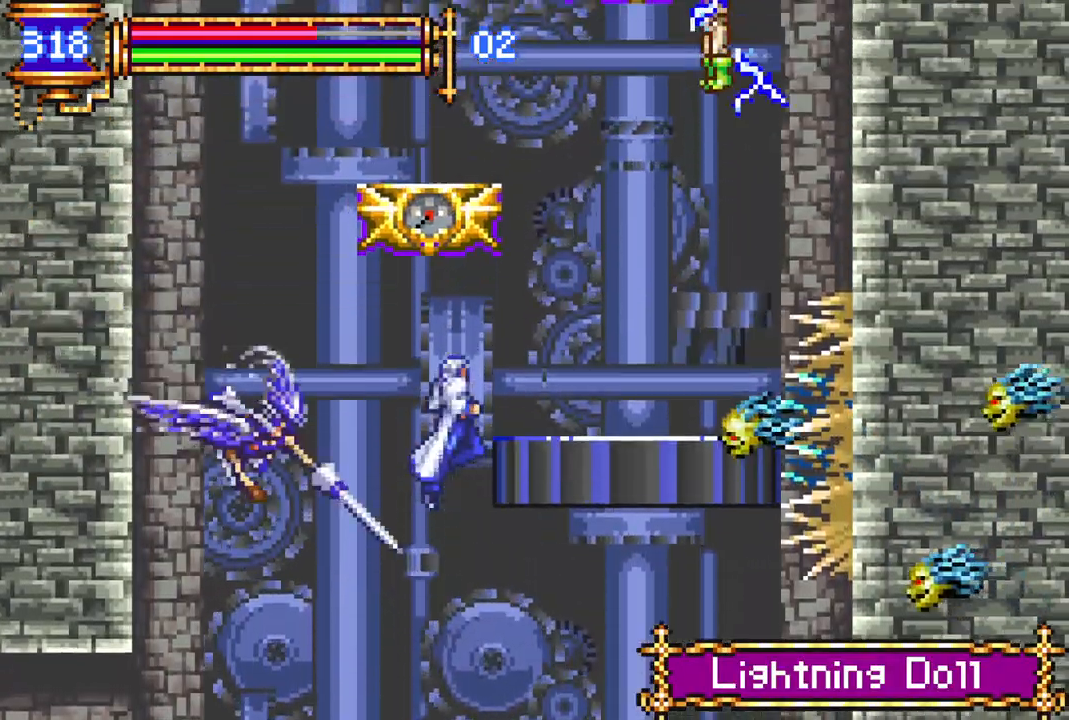
{"buttons": ["CROSS"], "left_stick": "center", "right_stick": "center", "events": [[17, "CROSS", "down"], [33, "DPAD_RIGHT", "down"], [150, "CROSS", "up"], [283, "DPAD_RIGHT", "up"], [383, "DPAD_LEFT", "down"], [467, "DPAD_LEFT", "up"], [500, "CROSS", "down"]]}
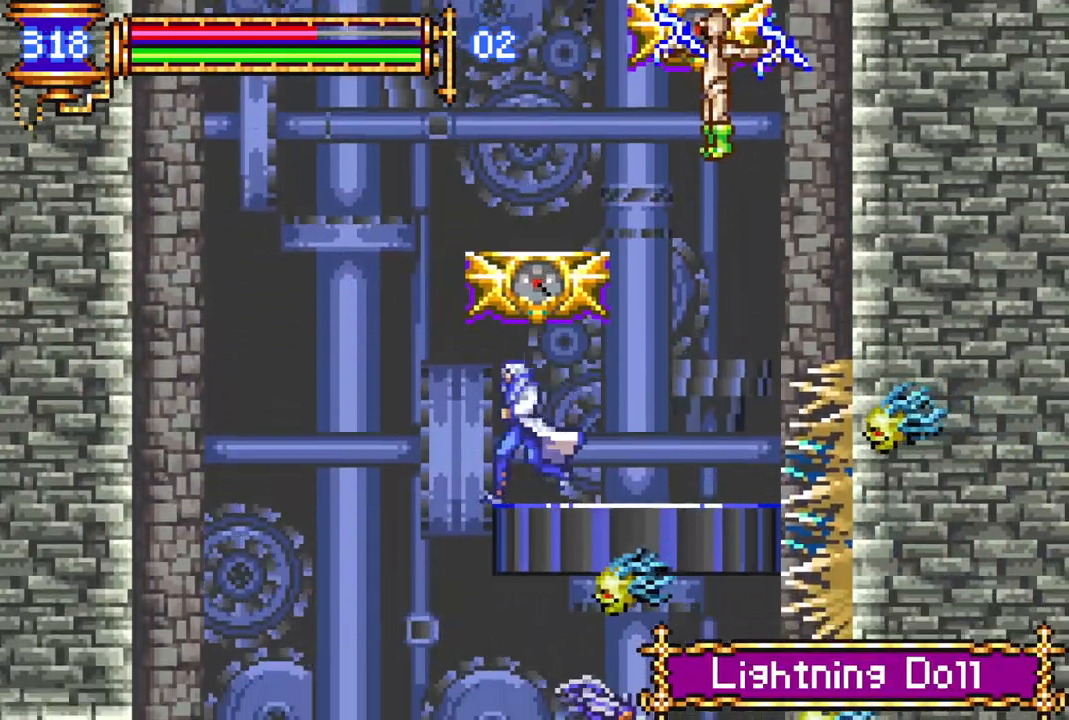
{"buttons": ["CROSS", "DPAD_RIGHT"], "left_stick": "center", "right_stick": "center", "events": [[83, "DPAD_LEFT", "down"], [267, "CROSS", "up"], [300, "DPAD_LEFT", "up"], [333, "CROSS", "down"], [367, "DPAD_RIGHT", "down"]]}
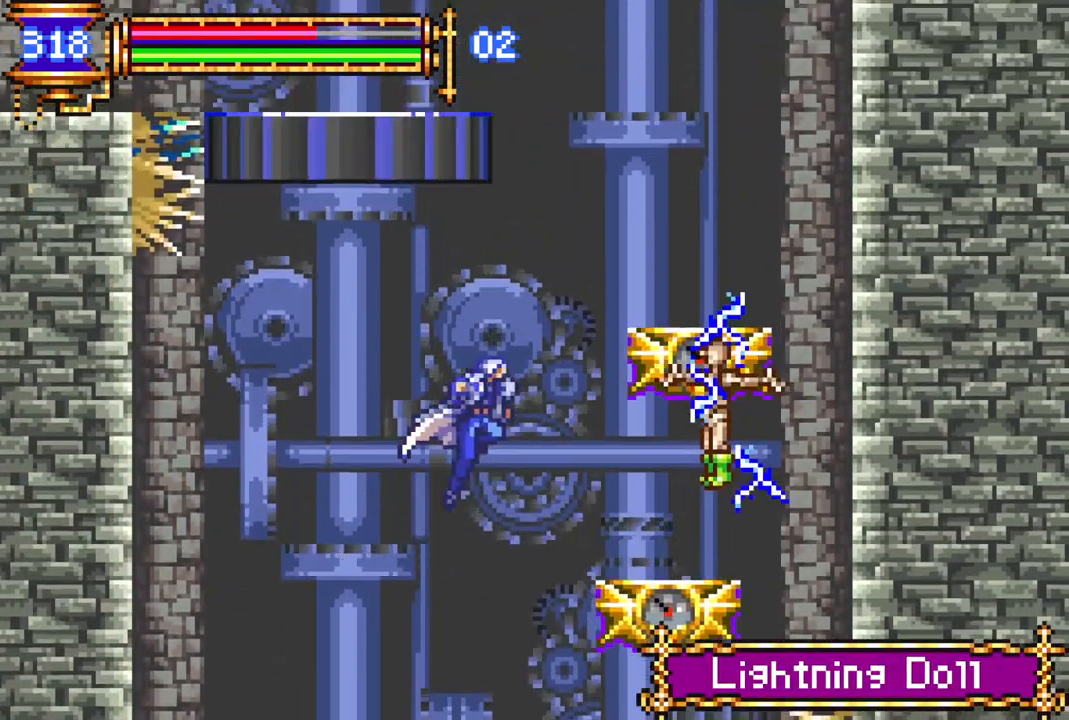
{"buttons": [], "left_stick": "center", "right_stick": "center", "events": [[150, "DPAD_RIGHT", "up"], [200, "DPAD_LEFT", "down"], [283, "CROSS", "up"], [333, "DPAD_LEFT", "up"], [333, "DPAD_UP", "down"], [367, "DPAD_RIGHT", "down"], [367, "DPAD_UP", "up"], [500, "DPAD_RIGHT", "up"]]}
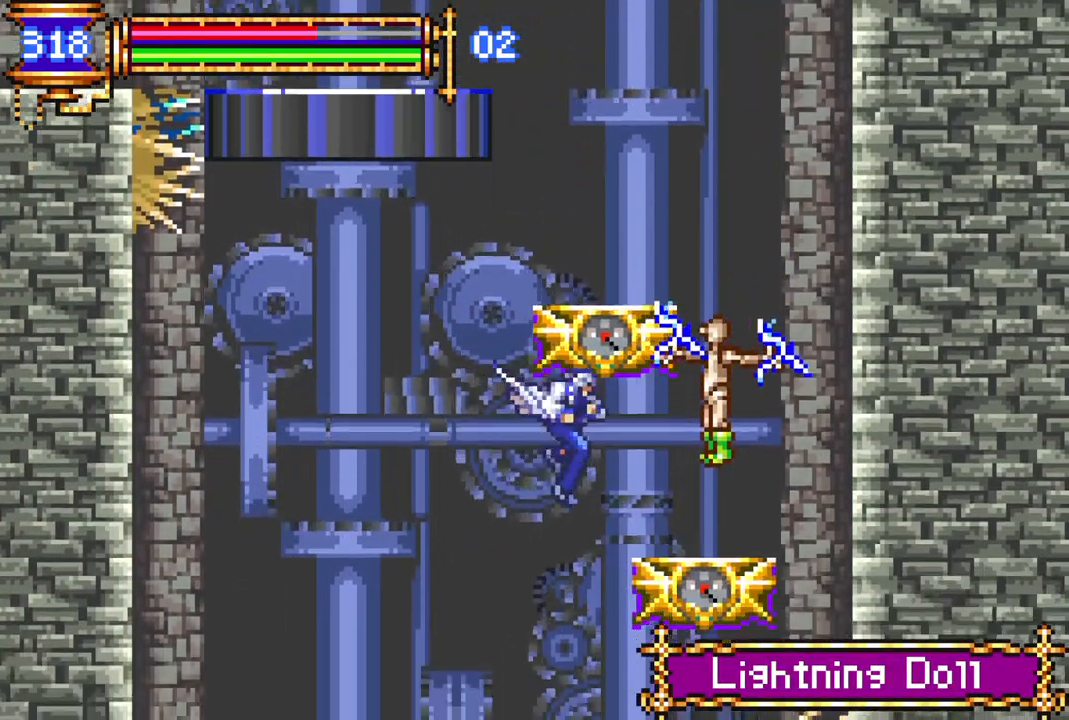
{"buttons": ["DPAD_RIGHT"], "left_stick": "center", "right_stick": "center", "events": [[100, "DPAD_LEFT", "down"], [167, "DPAD_LEFT", "up"], [483, "DPAD_RIGHT", "down"]]}
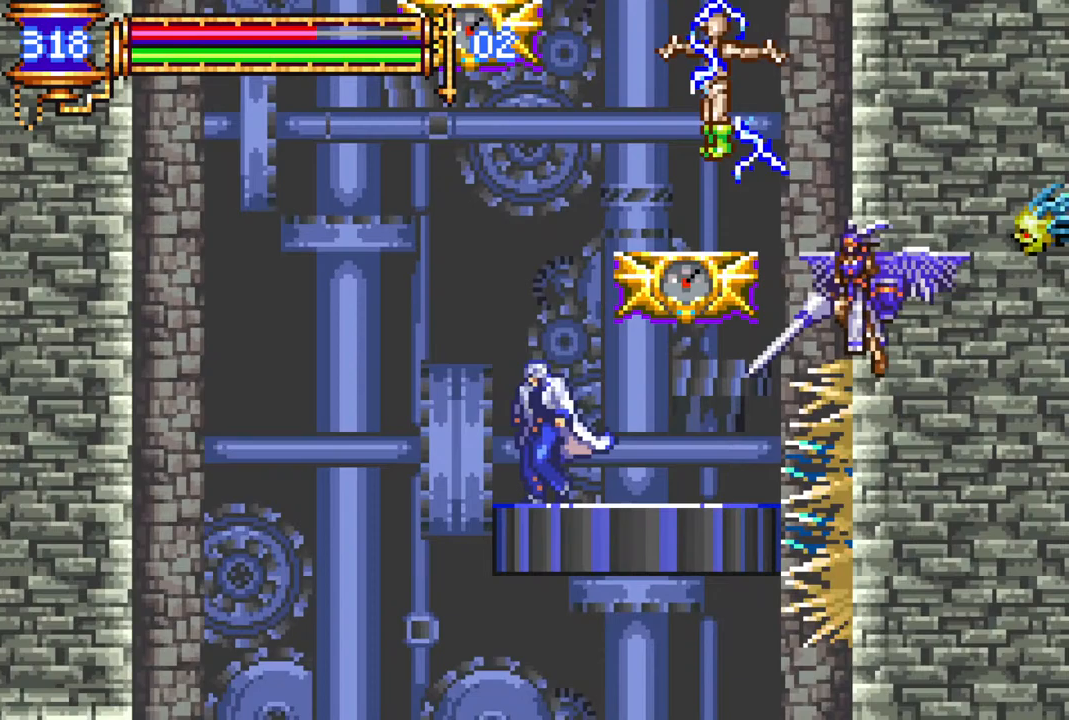
{"buttons": [], "left_stick": "center", "right_stick": "center", "events": [[50, "DPAD_RIGHT", "up"], [67, "CROSS", "down"], [117, "CROSS", "up"], [183, "DPAD_LEFT", "down"], [417, "DPAD_LEFT", "up"]]}
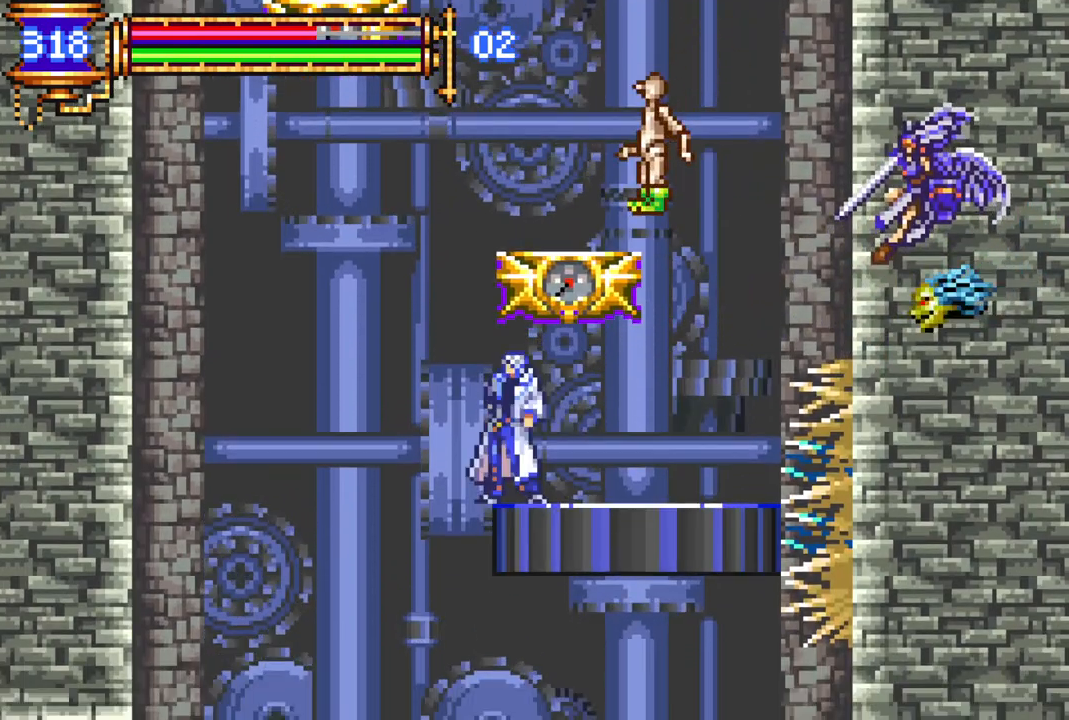
{"buttons": ["DPAD_LEFT"], "left_stick": "center", "right_stick": "center", "events": [[200, "DPAD_LEFT", "down"], [250, "CROSS", "down"], [500, "CROSS", "up"]]}
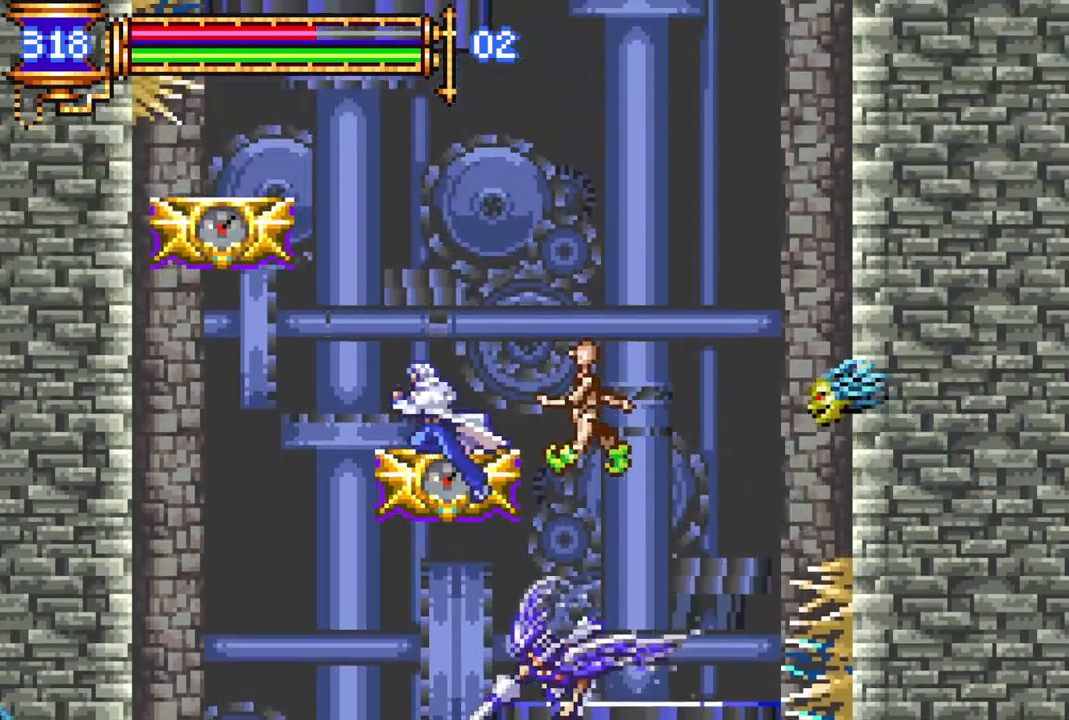
{"buttons": [], "left_stick": "center", "right_stick": "center", "events": [[67, "CROSS", "down"], [117, "DPAD_LEFT", "up"], [200, "CROSS", "up"], [350, "DPAD_RIGHT", "down"], [450, "DPAD_RIGHT", "up"]]}
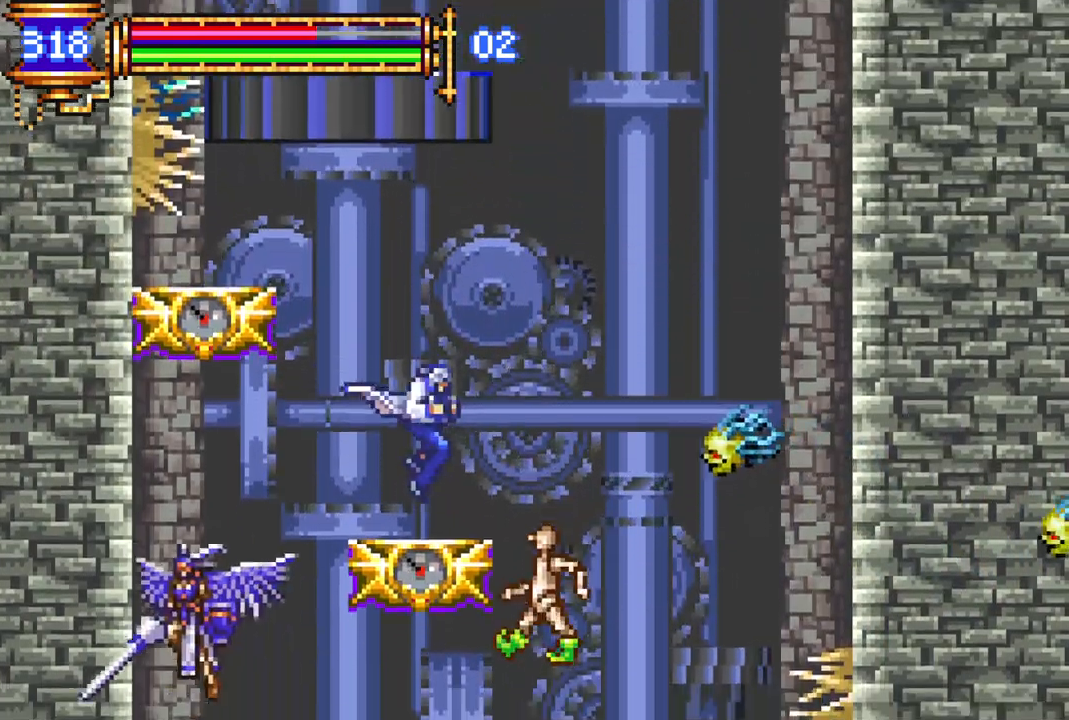
{"buttons": ["DPAD_RIGHT"], "left_stick": "center", "right_stick": "center", "events": [[117, "CROSS", "down"], [383, "CROSS", "up"], [400, "DPAD_RIGHT", "down"]]}
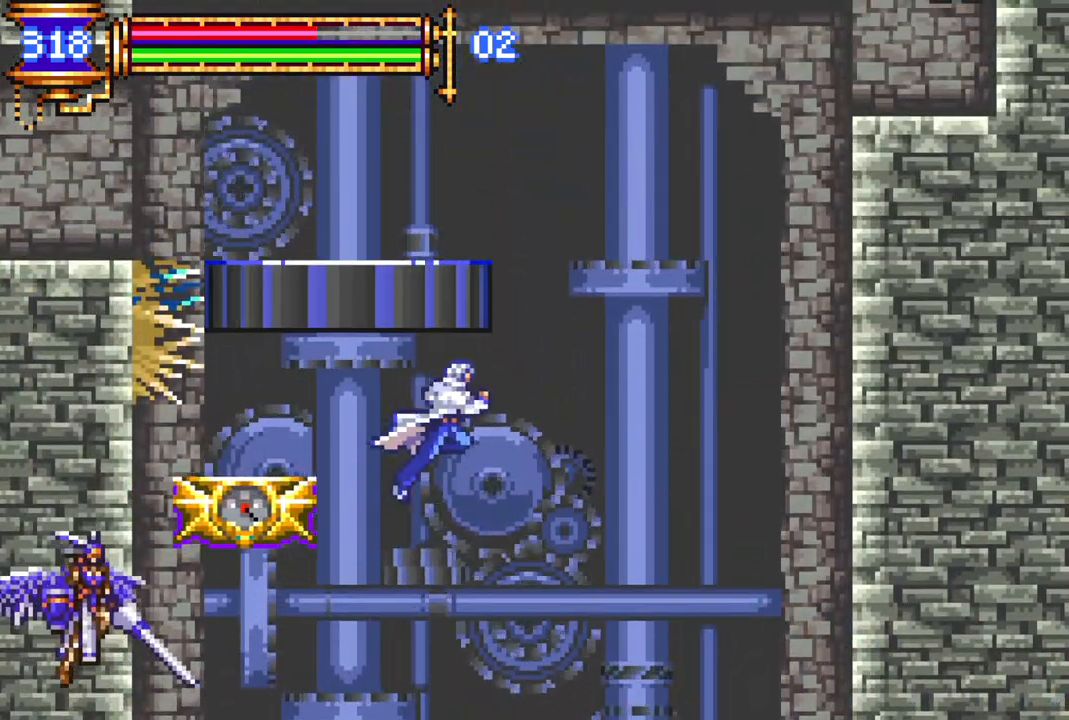
{"buttons": [], "left_stick": "center", "right_stick": "center", "events": [[150, "CROSS", "down"], [267, "R1", "down"], [317, "DPAD_RIGHT", "up"], [367, "DPAD_LEFT", "down"], [450, "CROSS", "up"], [450, "R1", "up"], [483, "DPAD_LEFT", "up"]]}
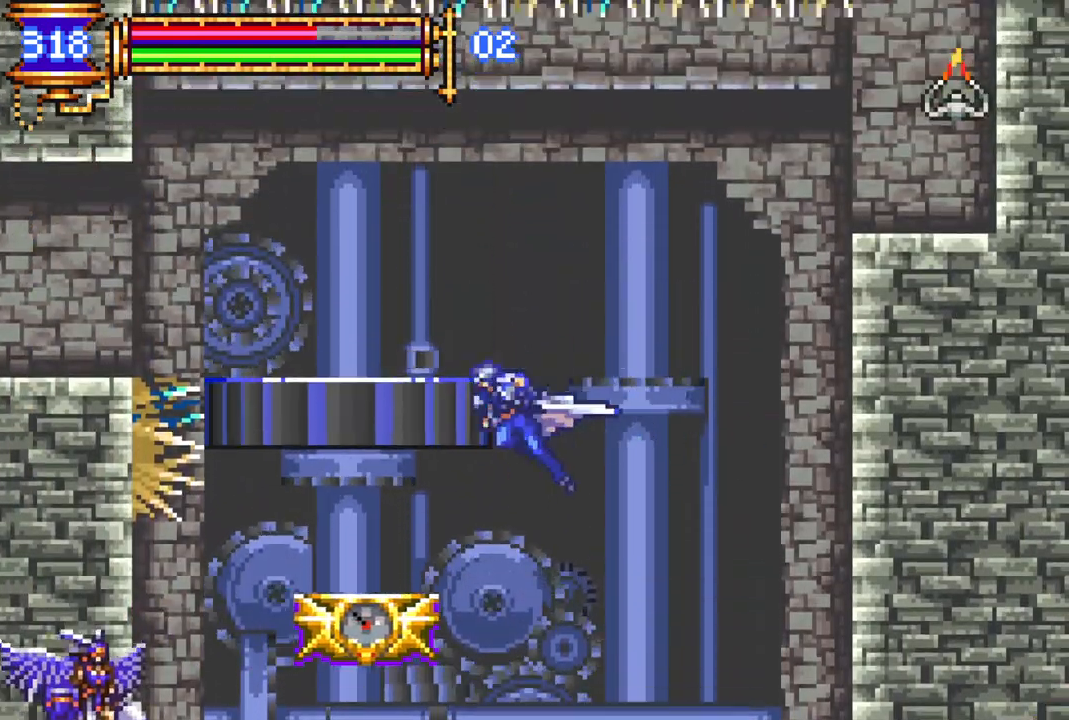
{"buttons": ["CROSS"], "left_stick": "center", "right_stick": "center", "events": [[50, "DPAD_LEFT", "down"], [83, "DPAD_LEFT", "up"], [500, "CROSS", "down"]]}
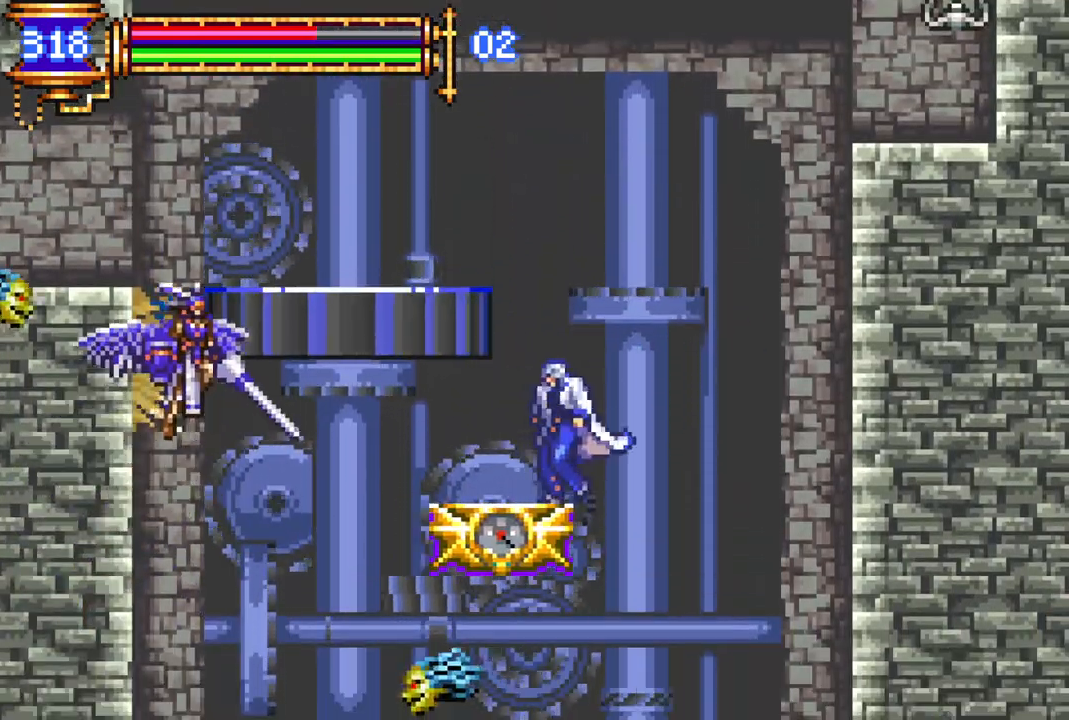
{"buttons": ["CROSS", "R1"], "left_stick": "center", "right_stick": "center", "events": [[217, "CROSS", "up"], [267, "CROSS", "down"], [267, "DPAD_LEFT", "down"], [317, "R1", "down"], [483, "DPAD_LEFT", "up"]]}
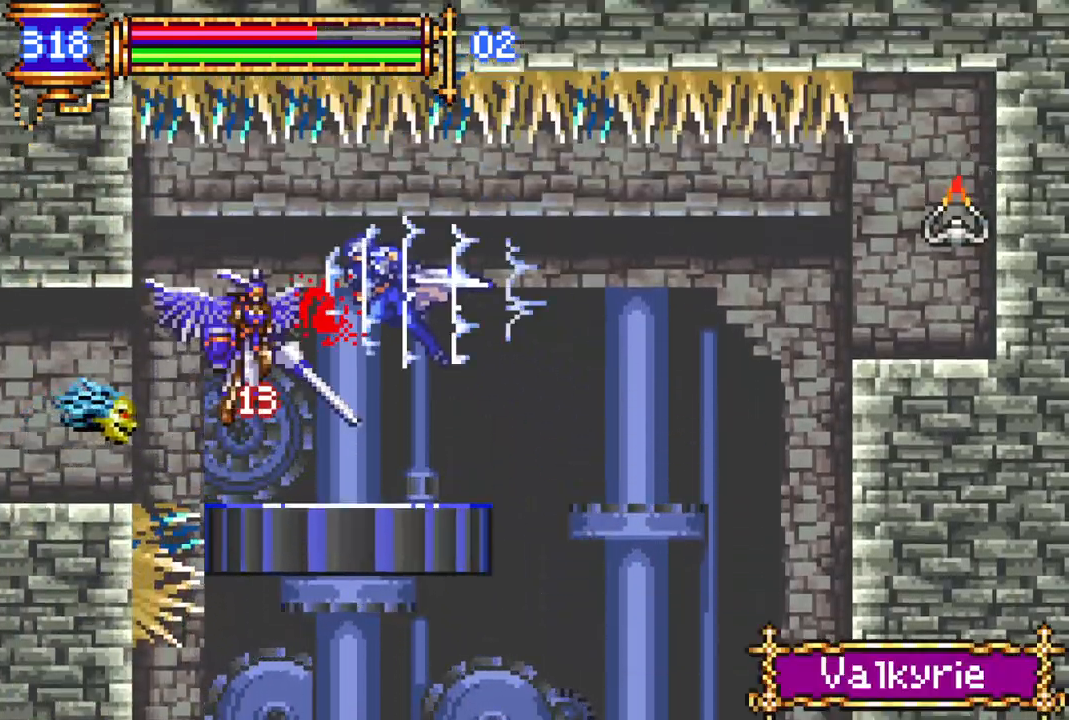
{"buttons": ["DPAD_LEFT"], "left_stick": "center", "right_stick": "center", "events": [[17, "CROSS", "up"], [100, "R1", "up"], [417, "DPAD_LEFT", "down"]]}
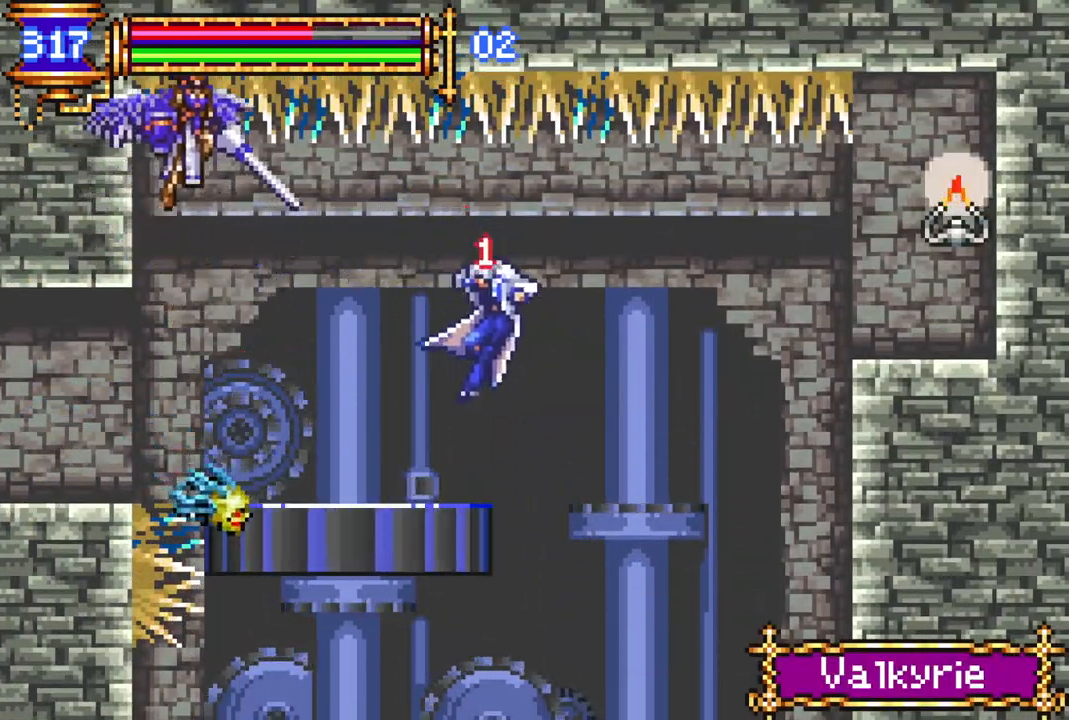
{"buttons": [], "left_stick": "center", "right_stick": "center", "events": [[117, "DPAD_LEFT", "up"]]}
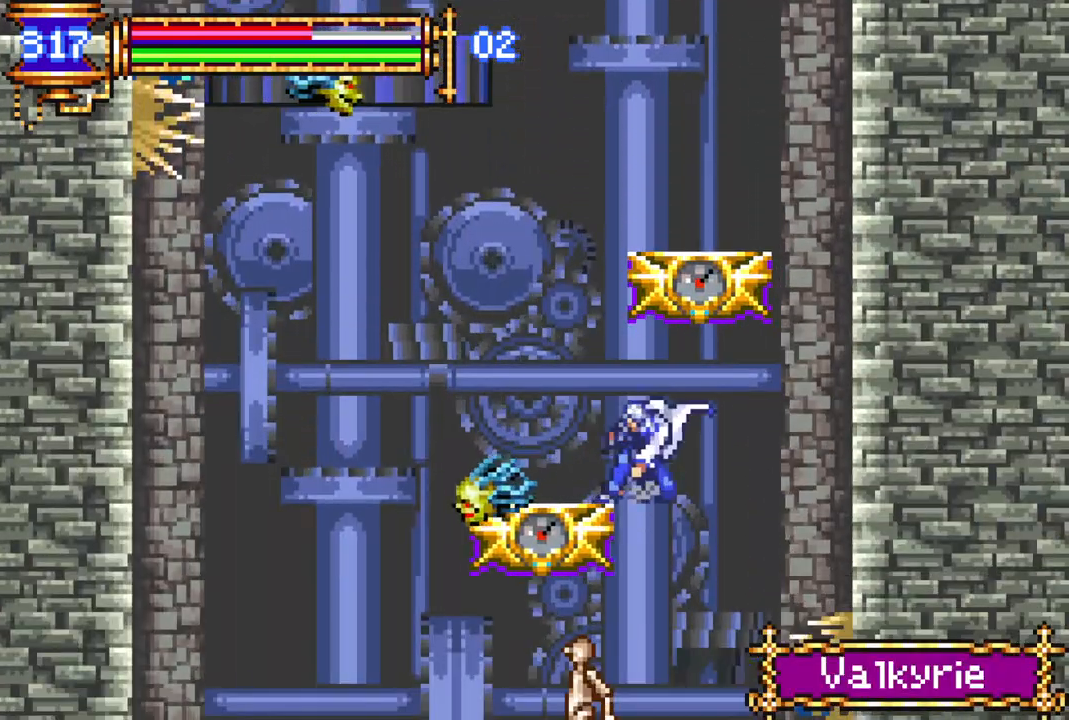
{"buttons": [], "left_stick": "center", "right_stick": "center", "events": [[300, "DPAD_LEFT", "down"], [367, "DPAD_LEFT", "up"]]}
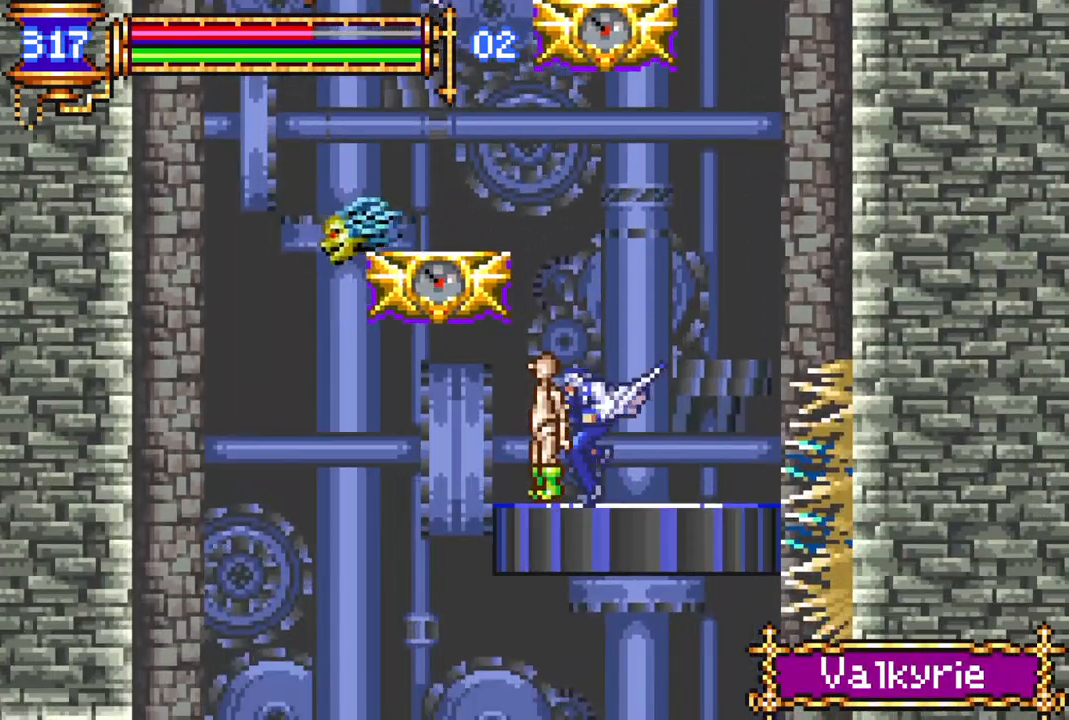
{"buttons": ["CROSS"], "left_stick": "center", "right_stick": "center", "events": [[17, "DPAD_RIGHT", "down"], [83, "DPAD_RIGHT", "up"], [300, "DPAD_LEFT", "down"], [383, "DPAD_LEFT", "up"], [450, "CROSS", "down"]]}
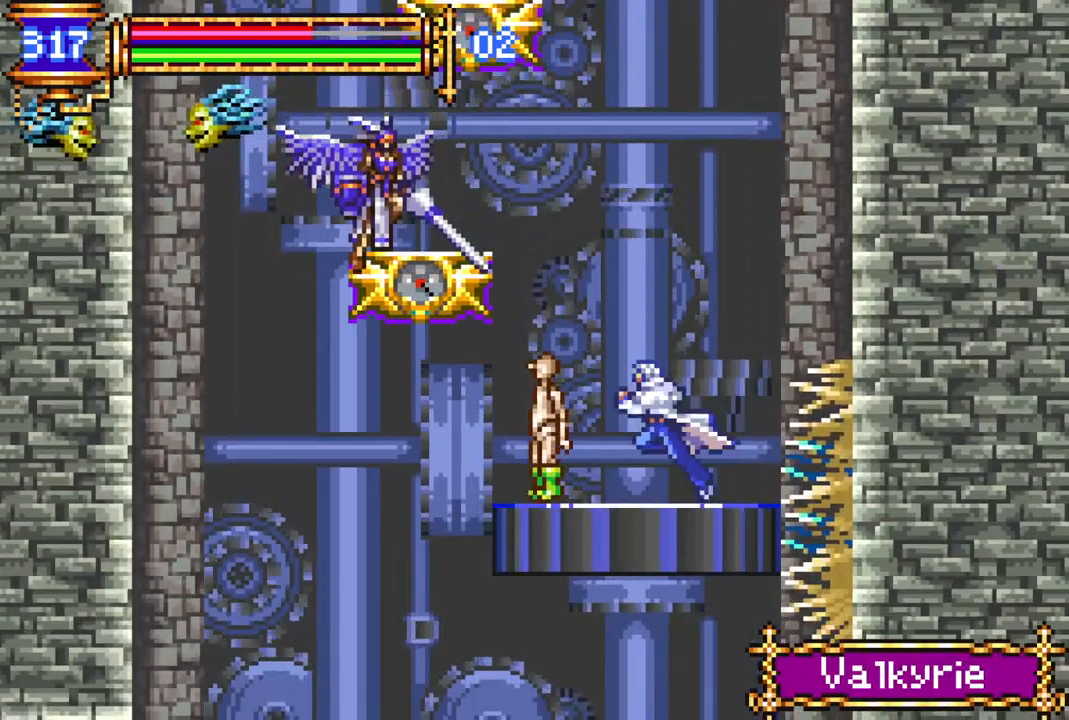
{"buttons": ["DPAD_LEFT"], "left_stick": "center", "right_stick": "center", "events": [[217, "CROSS", "up"], [267, "DPAD_LEFT", "down"], [283, "CROSS", "down"], [433, "CROSS", "up"]]}
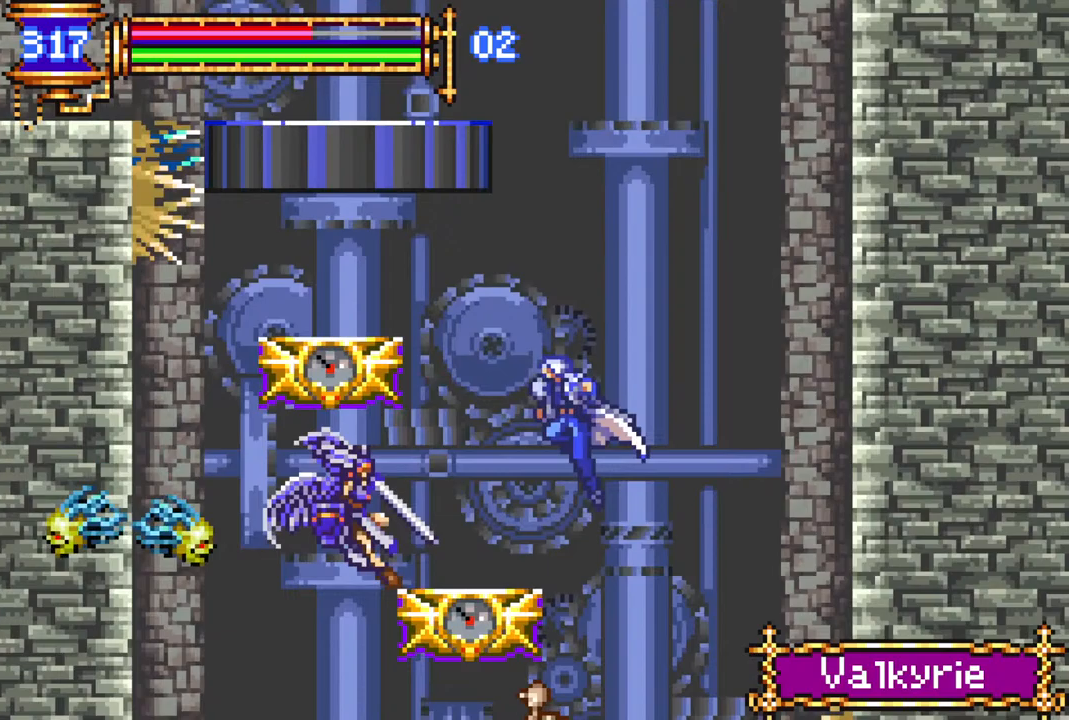
{"buttons": [], "left_stick": "center", "right_stick": "center", "events": [[83, "DPAD_LEFT", "up"], [233, "DPAD_RIGHT", "down"], [317, "DPAD_RIGHT", "up"]]}
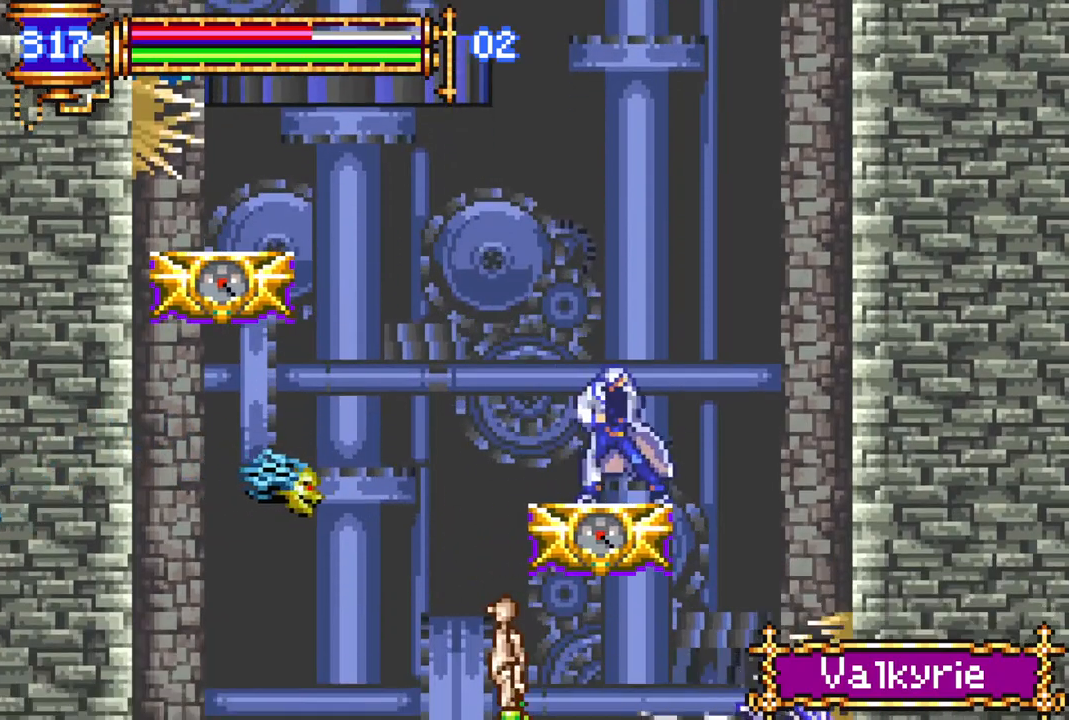
{"buttons": [], "left_stick": "center", "right_stick": "center", "events": []}
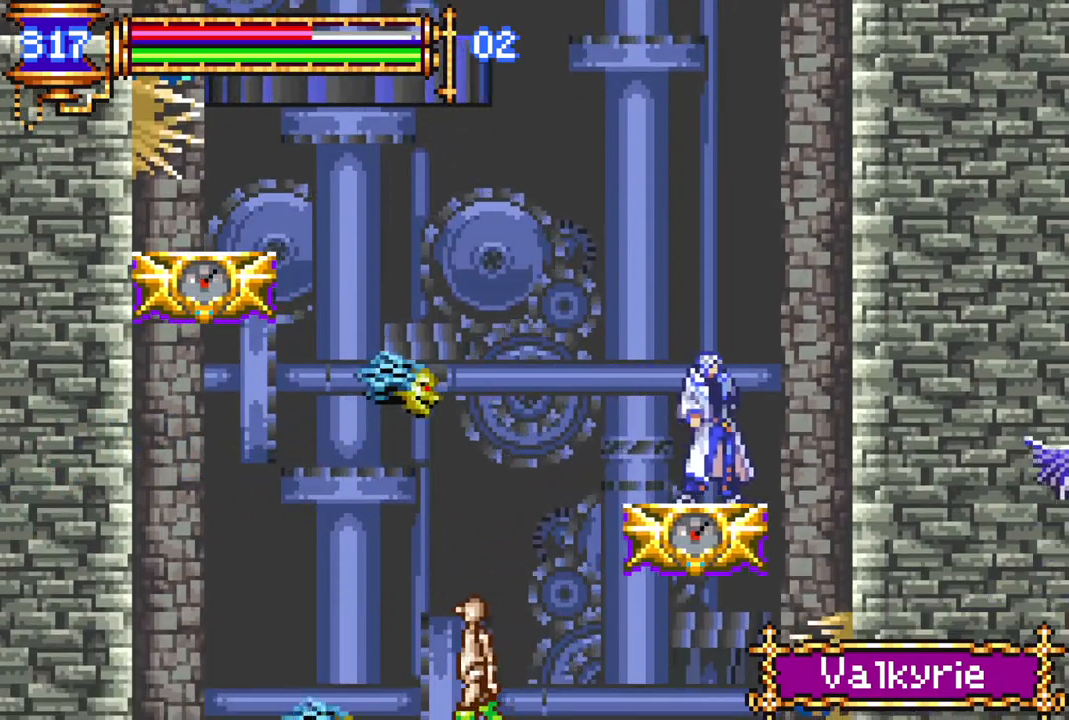
{"buttons": ["CROSS"], "left_stick": "center", "right_stick": "center", "events": [[350, "CROSS", "down"]]}
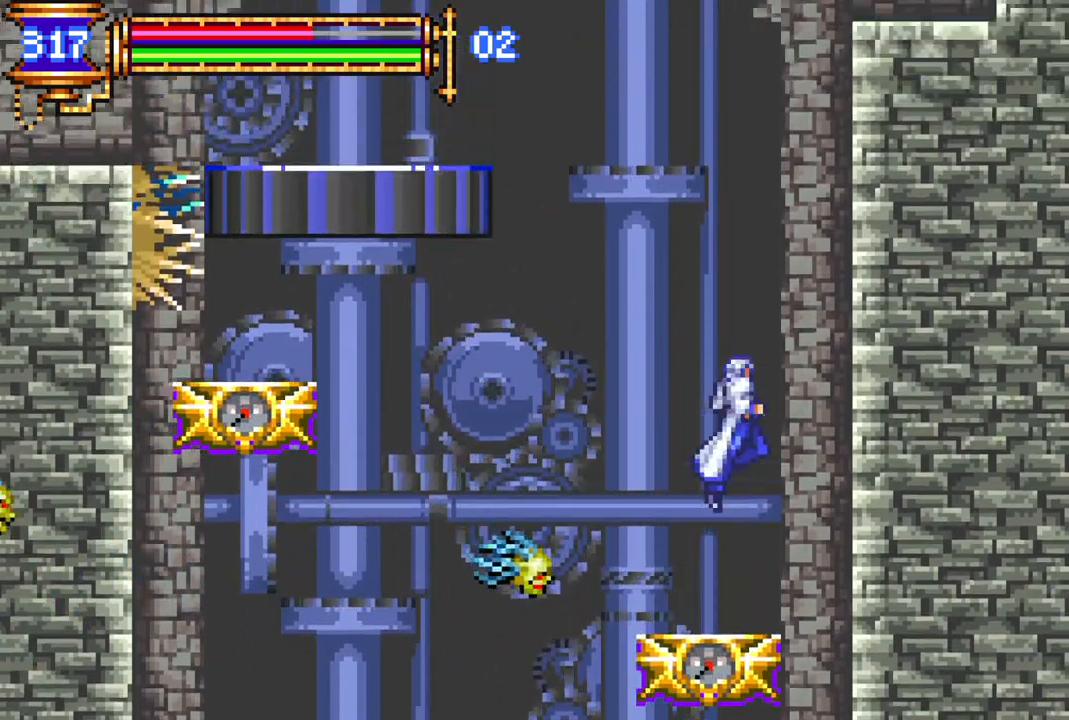
{"buttons": ["DPAD_LEFT"], "left_stick": "center", "right_stick": "center", "events": [[133, "CROSS", "up"], [317, "CROSS", "down"], [350, "DPAD_LEFT", "down"], [367, "R1", "down"], [483, "CROSS", "up"], [483, "R1", "up"]]}